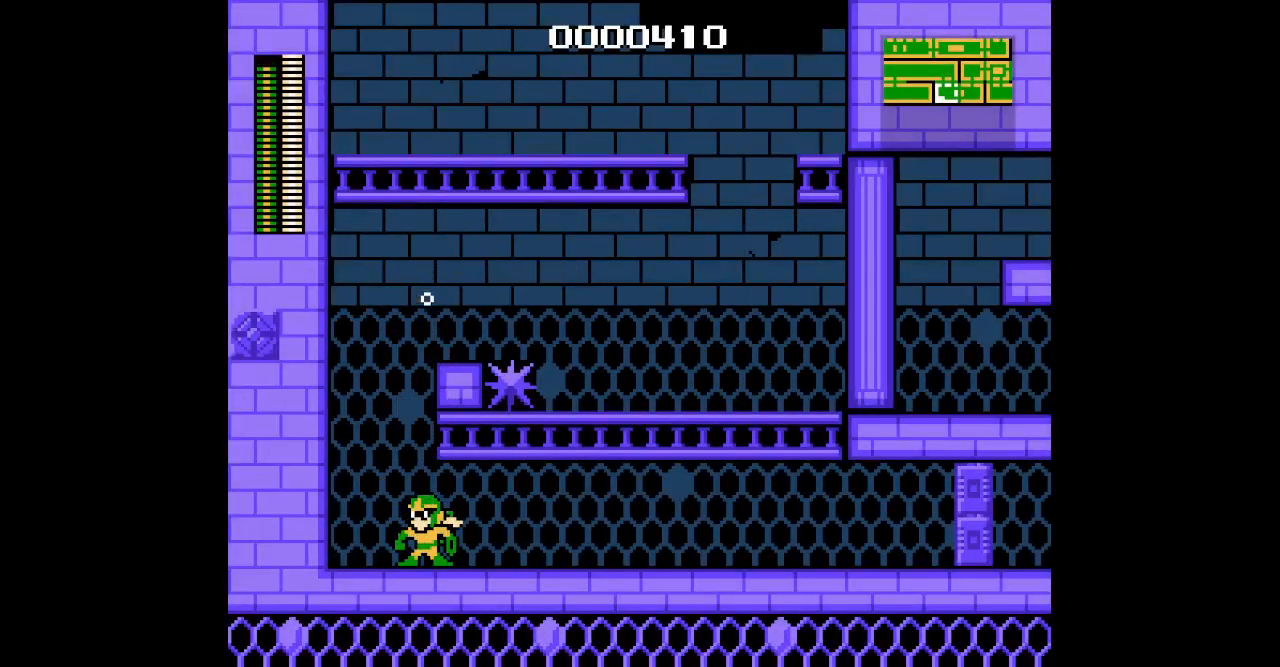
Gameplay with a controller; each line is a JSON object with the inputs held at the frame after it (dt_ms = milliseconds from this image to that frame). "events" lists button and stick changes between this image and that frame as [ms after this image, input, new state], when the widget could be followed in between. Not read: A B HOME L3 R3 SELECT START X Y.
{"dt_ms": 500, "buttons": [], "events": [[67, "DPAD_RIGHT", "down"], [417, "DPAD_RIGHT", "up"]]}
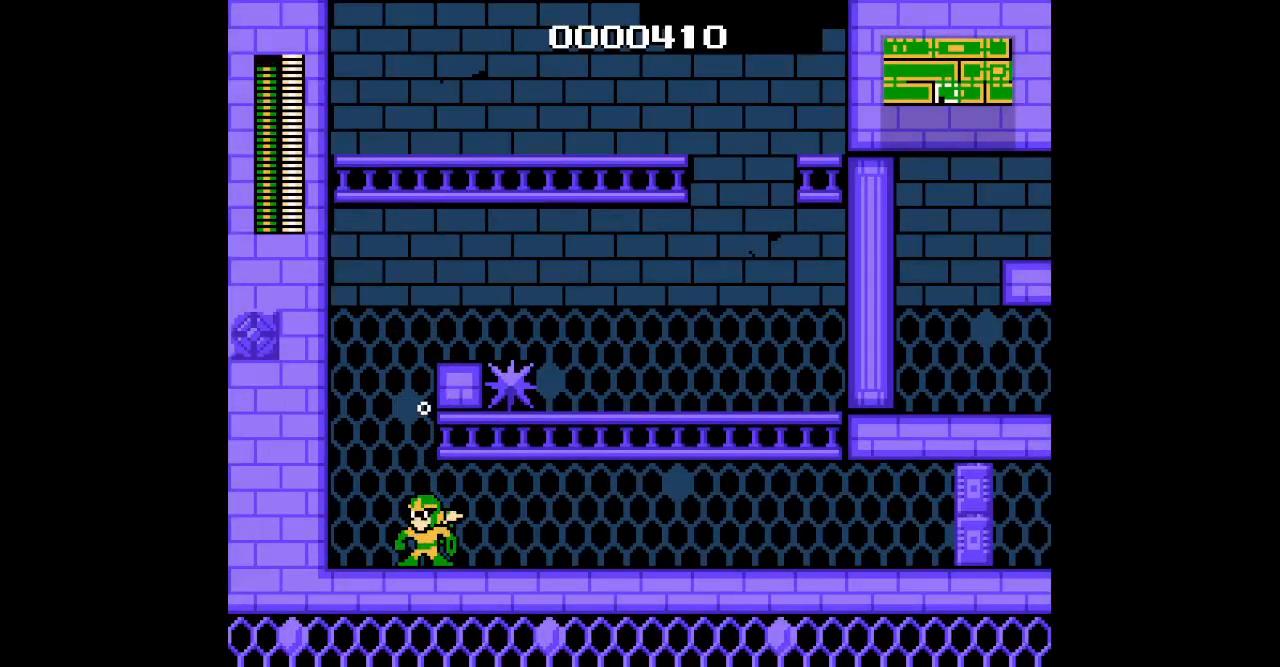
{"dt_ms": 500, "buttons": ["DPAD_UP"]}
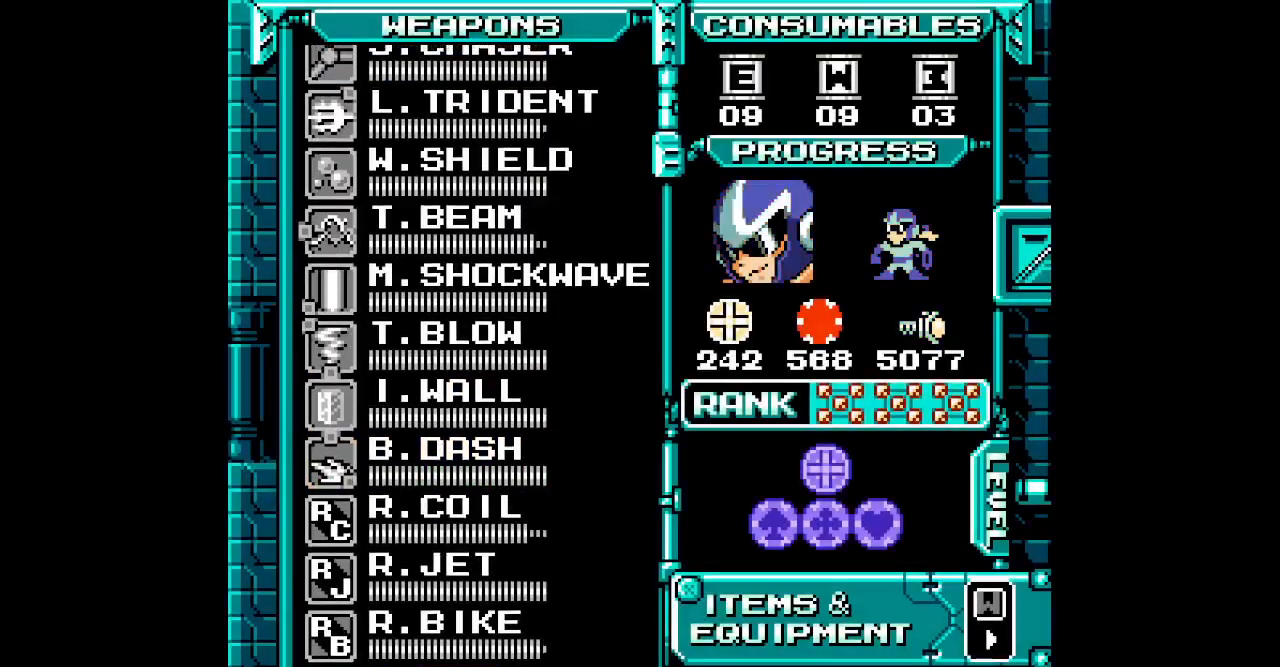
{"dt_ms": 500, "buttons": [], "events": [[50, "DPAD_UP", "up"], [150, "DPAD_UP", "down"], [233, "DPAD_UP", "up"], [300, "DPAD_UP", "down"], [367, "DPAD_UP", "up"]]}
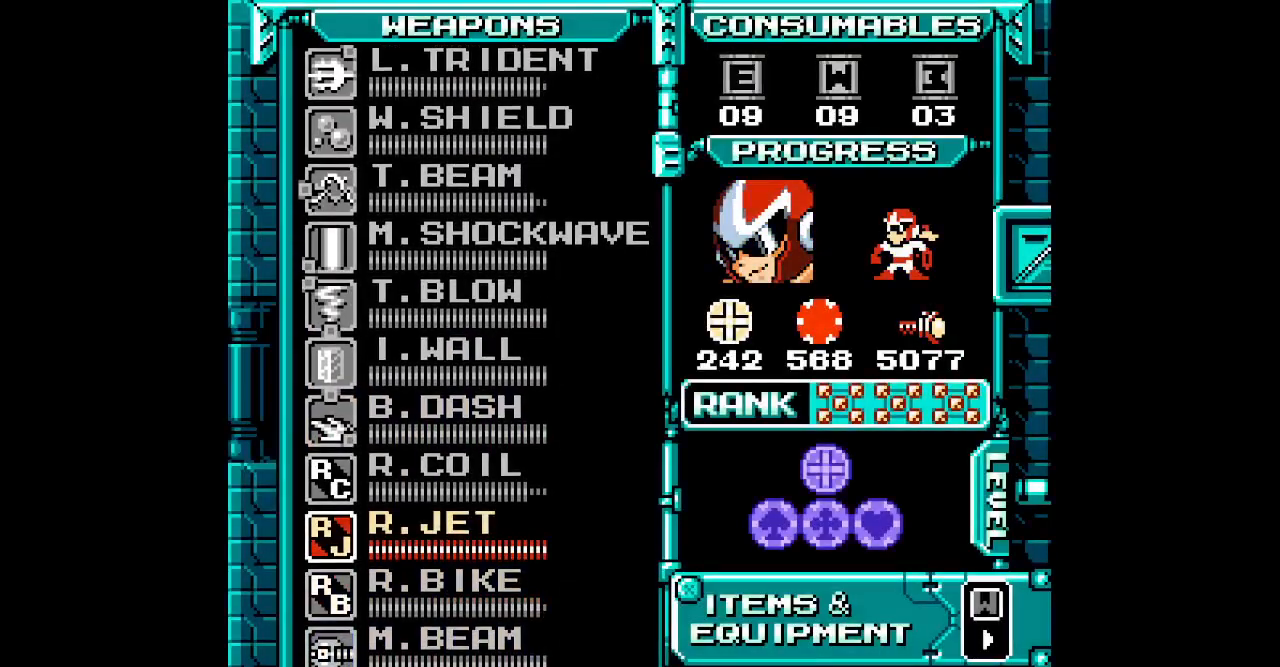
{"dt_ms": 1000, "buttons": []}
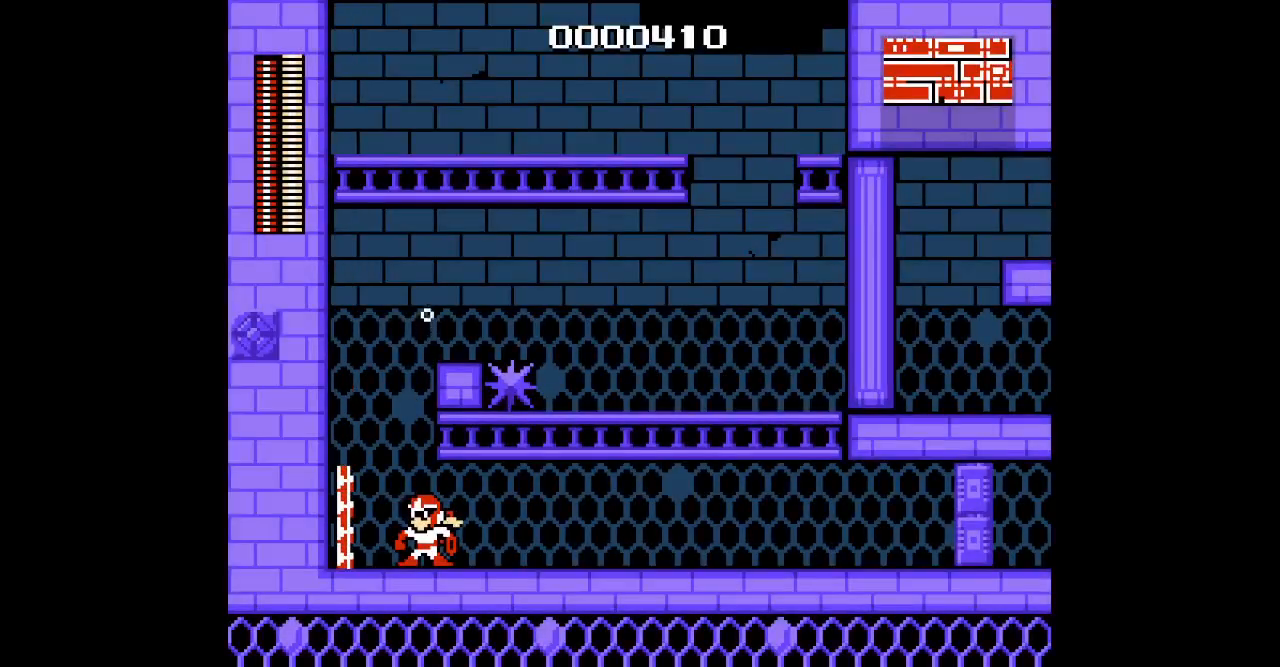
{"dt_ms": 500, "buttons": [], "events": [[150, "DPAD_RIGHT", "down"], [400, "DPAD_RIGHT", "up"]]}
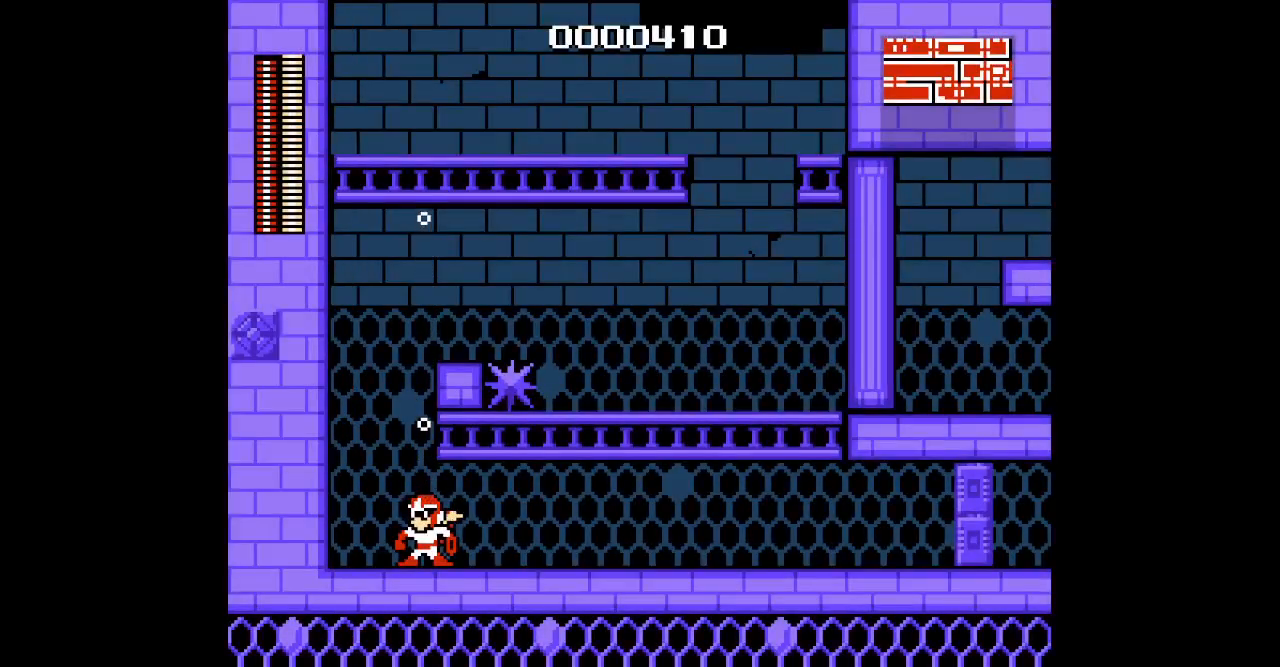
{"dt_ms": 500, "buttons": []}
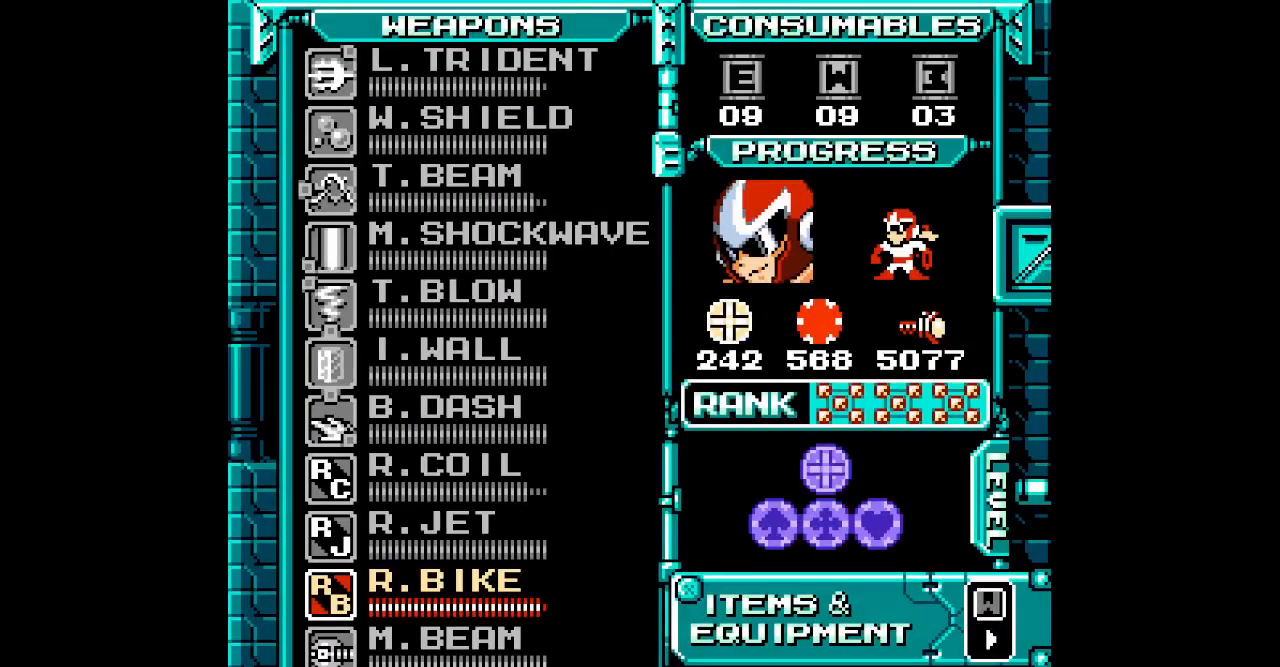
{"dt_ms": 500, "buttons": [], "events": [[350, "DPAD_UP", "down"], [450, "DPAD_UP", "up"]]}
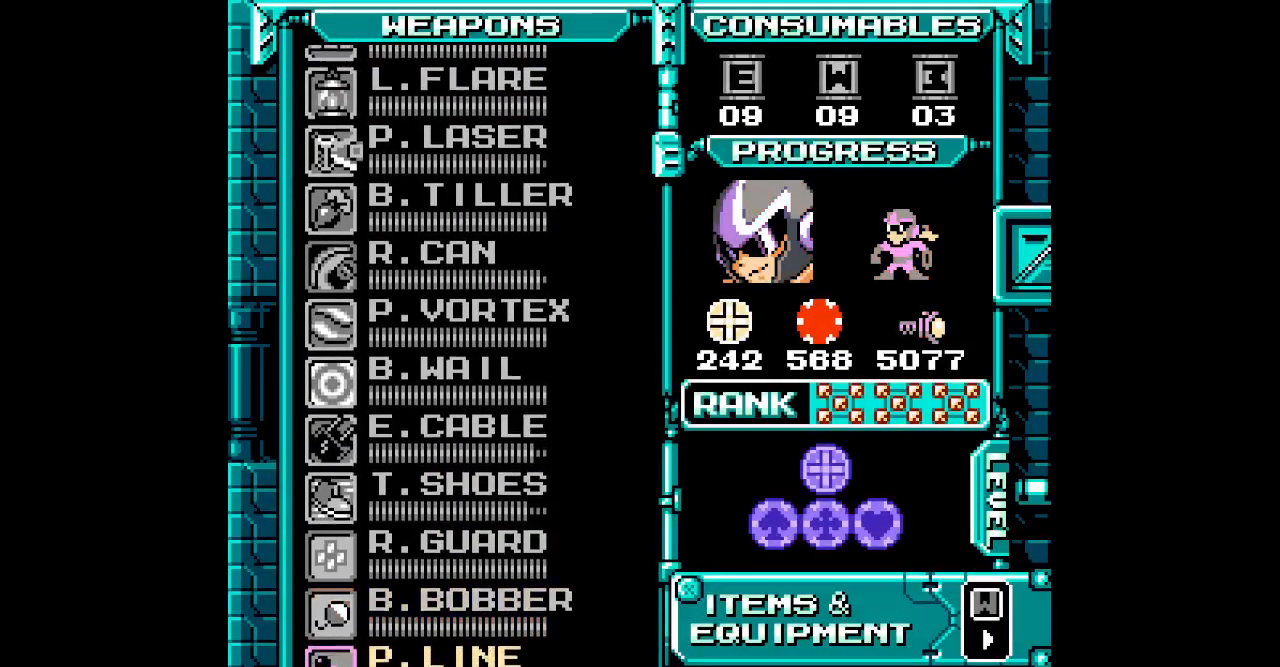
{"dt_ms": 500, "buttons": ["DPAD_UP"], "events": [[17, "DPAD_UP", "down"], [83, "DPAD_UP", "up"], [183, "DPAD_UP", "down"], [267, "DPAD_UP", "up"], [333, "DPAD_UP", "down"], [400, "DPAD_UP", "up"], [483, "DPAD_UP", "down"]]}
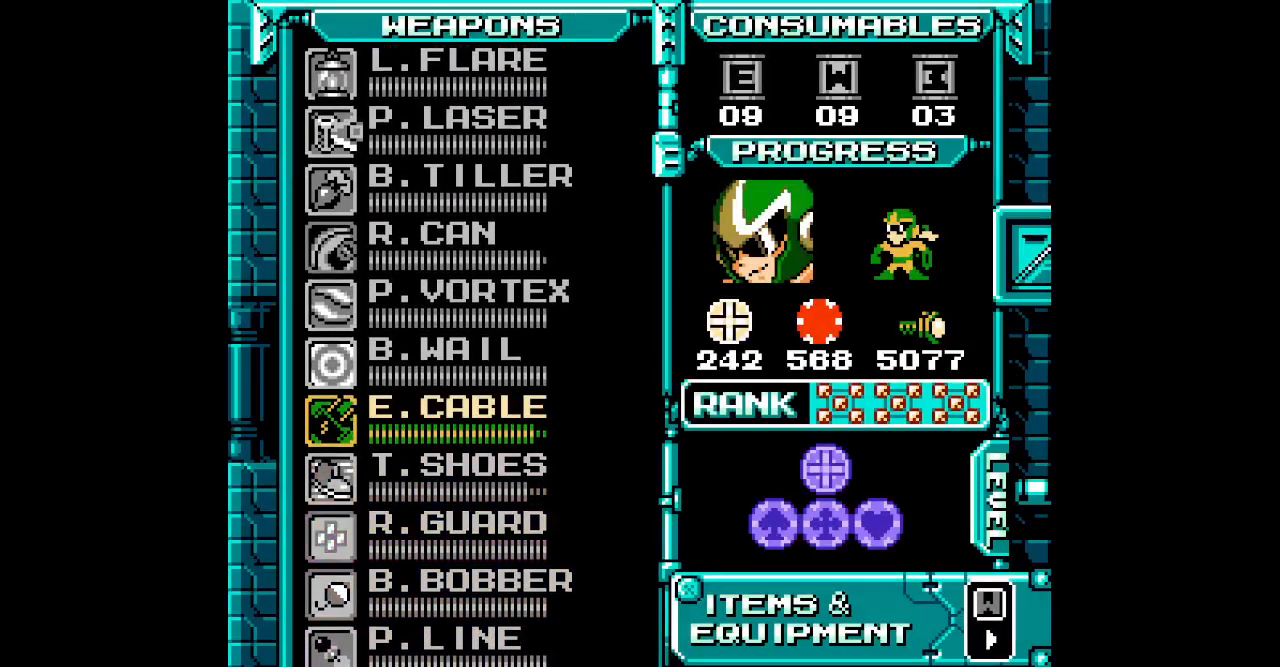
{"dt_ms": 500, "buttons": []}
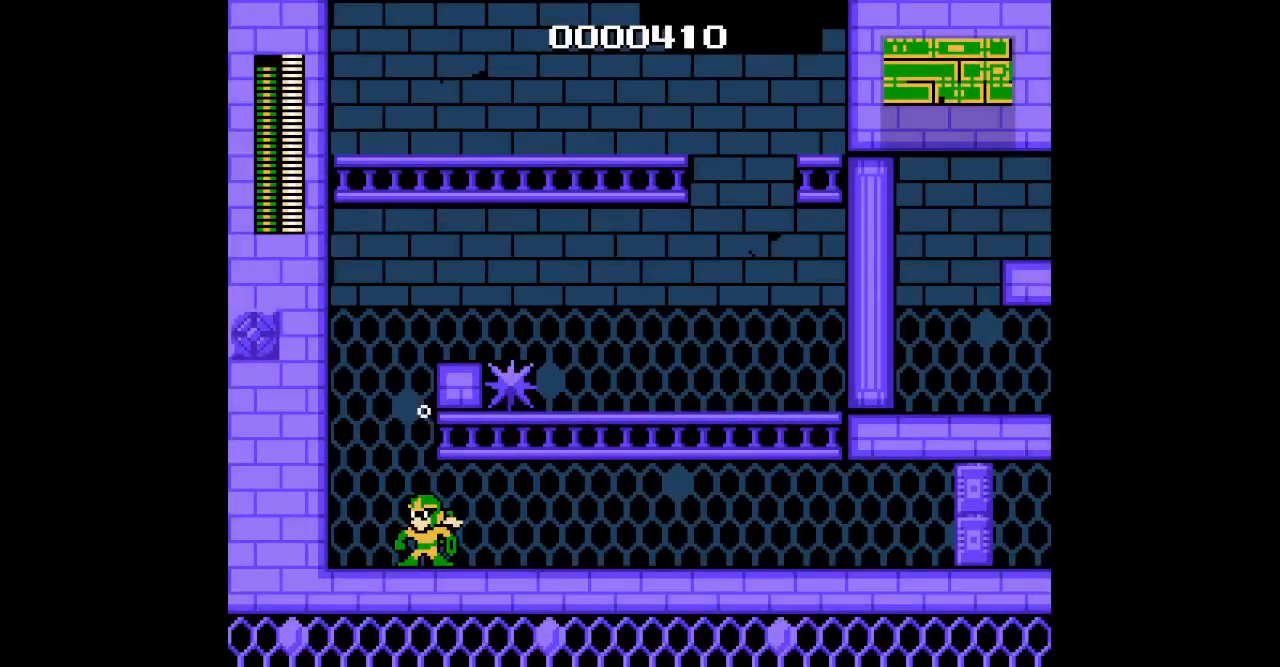
{"dt_ms": 500, "buttons": ["DPAD_UP"], "events": [[83, "DPAD_RIGHT", "down"], [217, "DPAD_UP", "down"], [417, "DPAD_RIGHT", "up"]]}
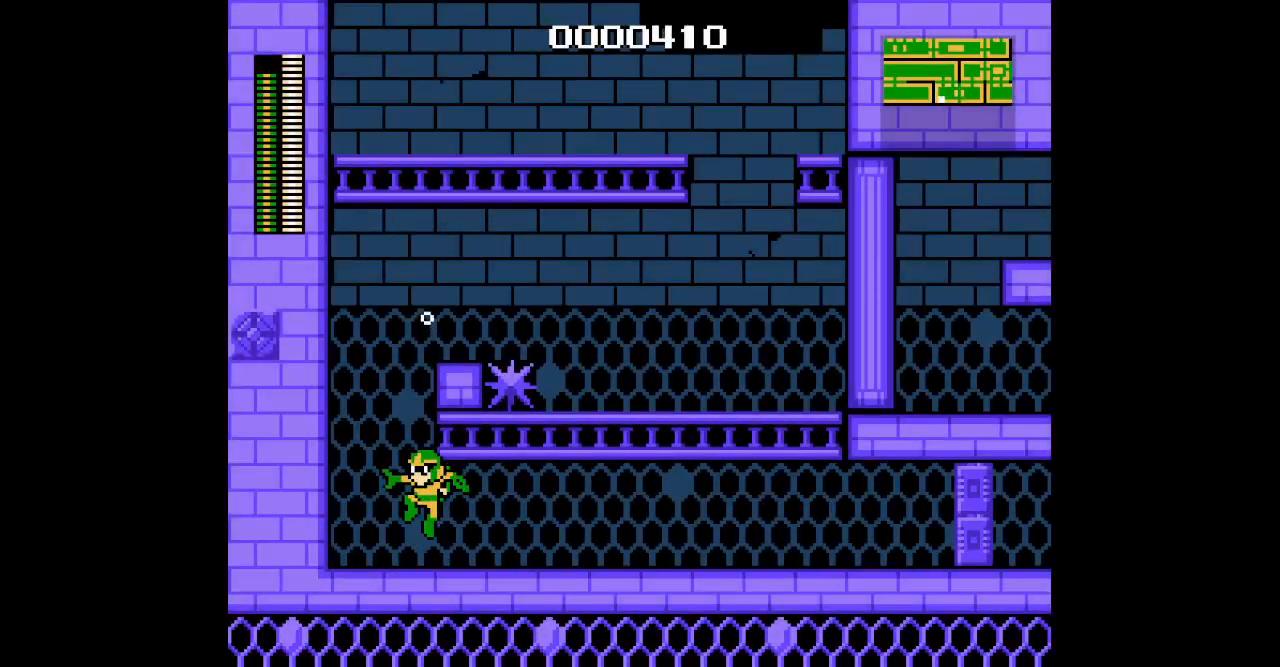
{"dt_ms": 500, "buttons": ["DPAD_RIGHT"], "events": [[350, "DPAD_UP", "up"], [450, "DPAD_RIGHT", "down"]]}
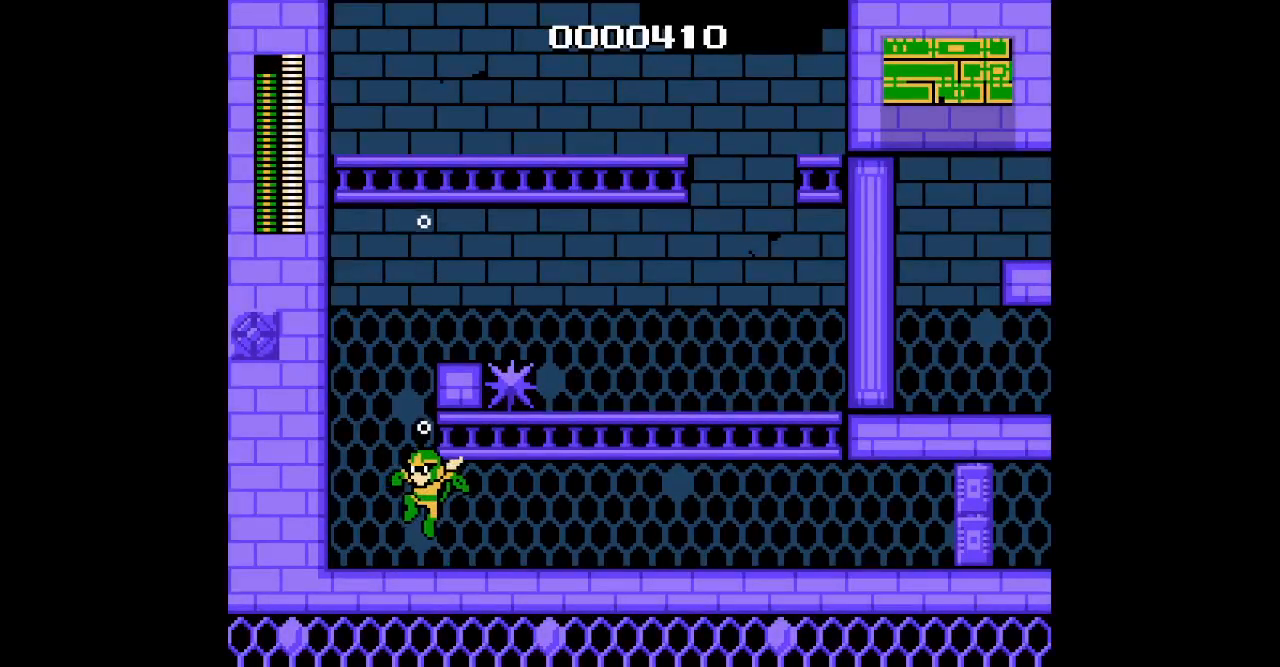
{"dt_ms": 500, "buttons": ["DPAD_RIGHT"], "events": []}
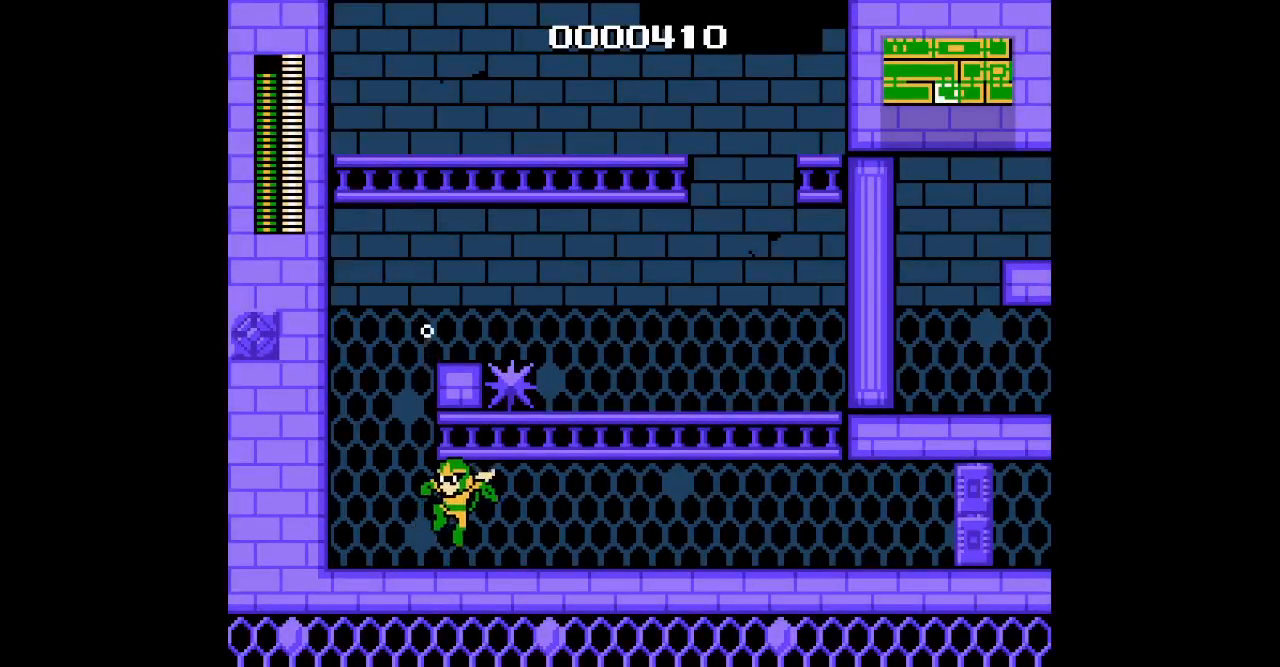
{"dt_ms": 500, "buttons": [], "events": [[367, "DPAD_RIGHT", "up"]]}
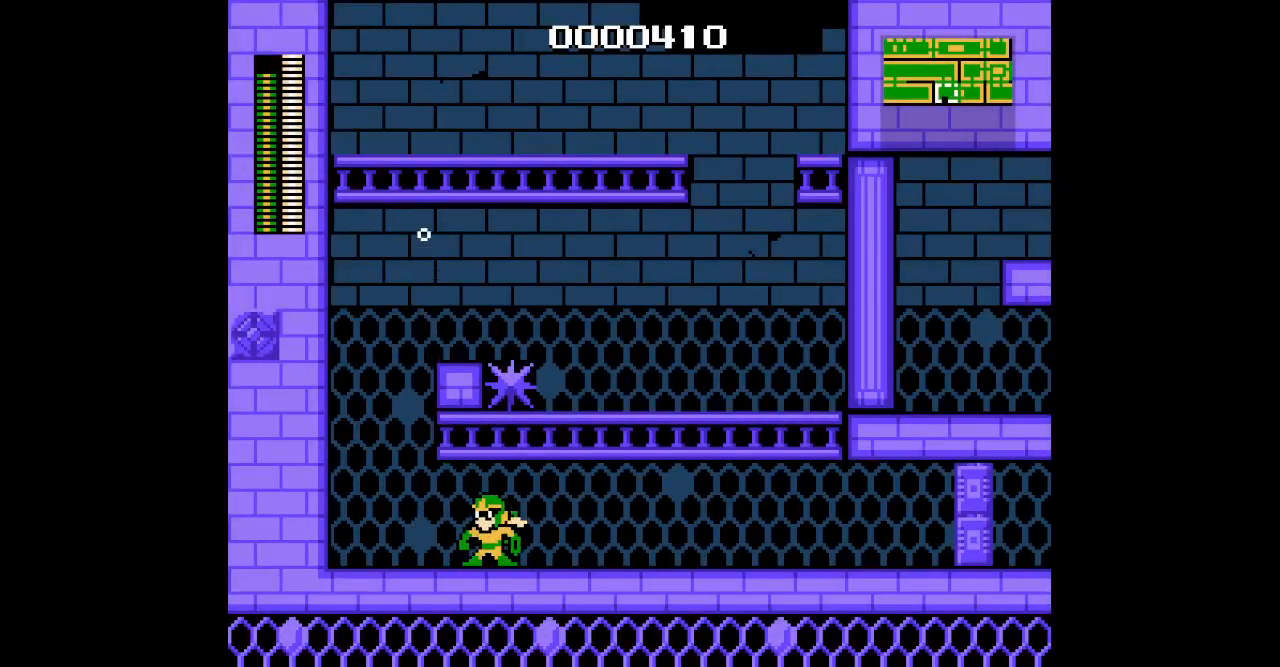
{"dt_ms": 500, "buttons": []}
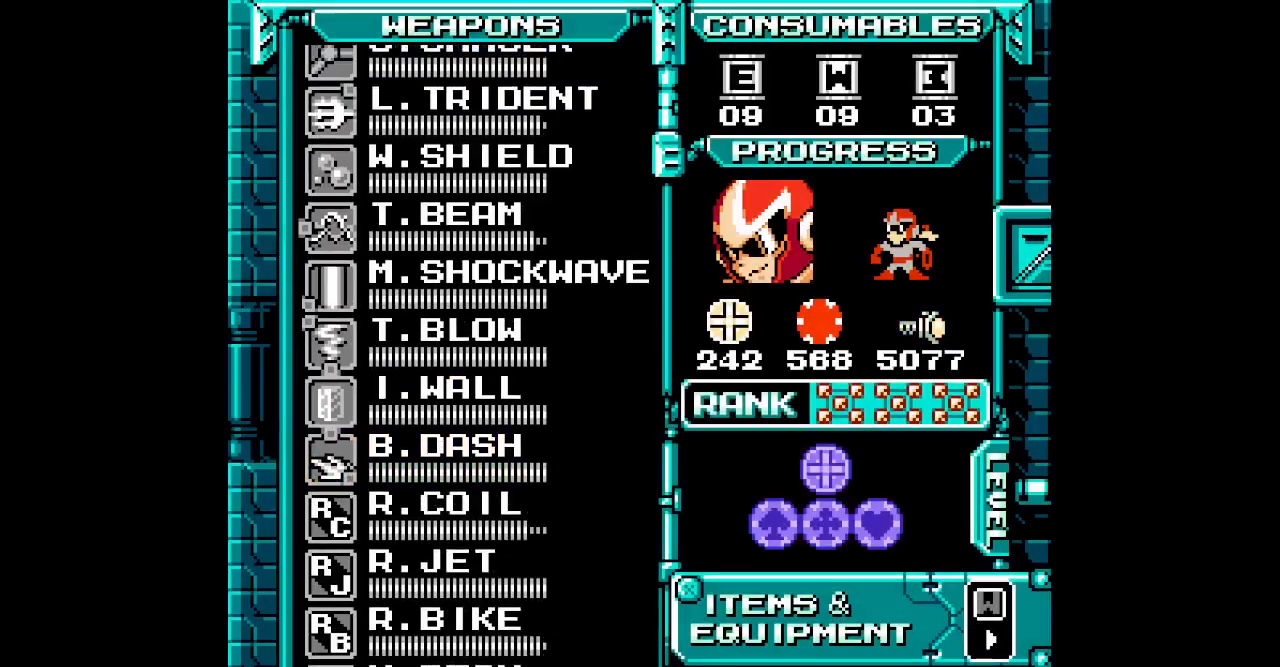
{"dt_ms": 500, "buttons": [], "events": [[83, "DPAD_UP", "down"], [150, "DPAD_UP", "up"], [217, "DPAD_UP", "down"], [300, "DPAD_UP", "up"]]}
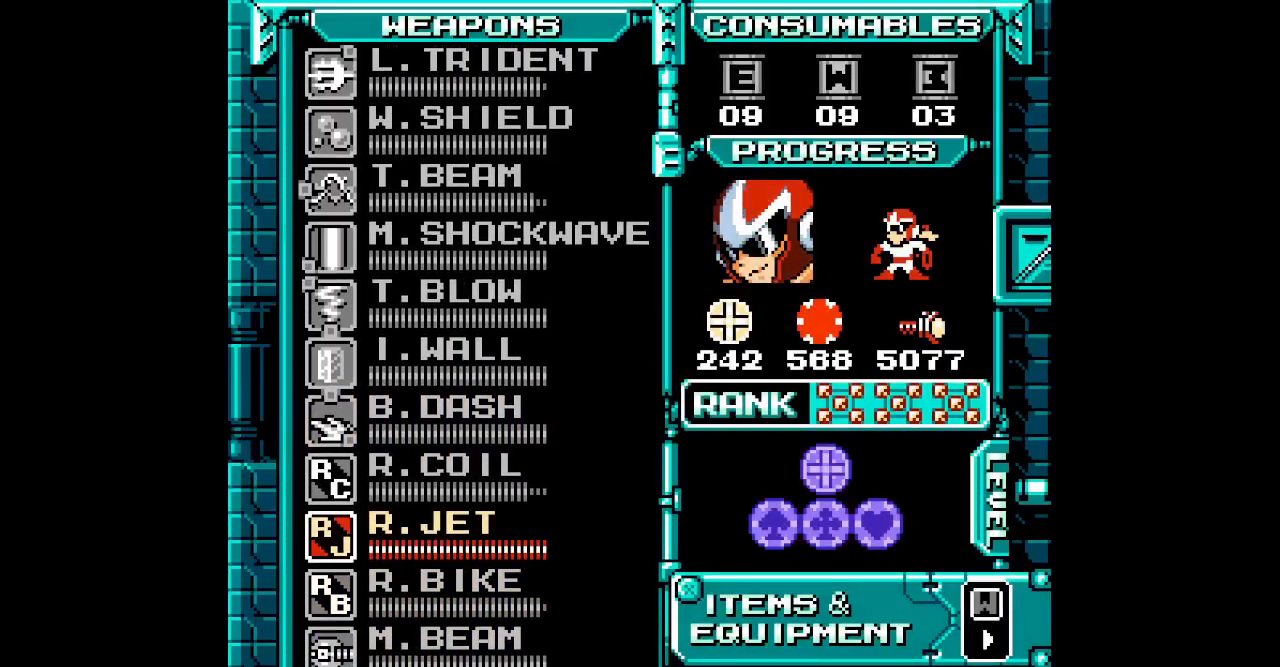
{"dt_ms": 500, "buttons": [], "events": [[250, "DPAD_DOWN", "down"], [383, "DPAD_DOWN", "up"]]}
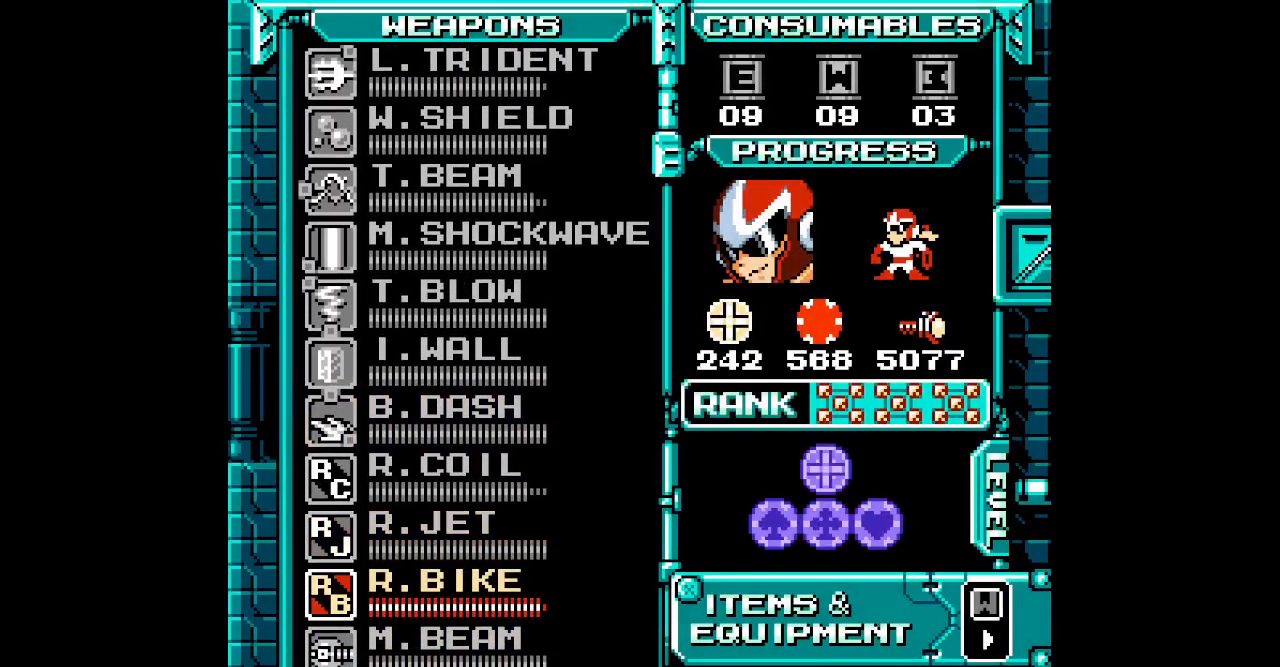
{"dt_ms": 500, "buttons": []}
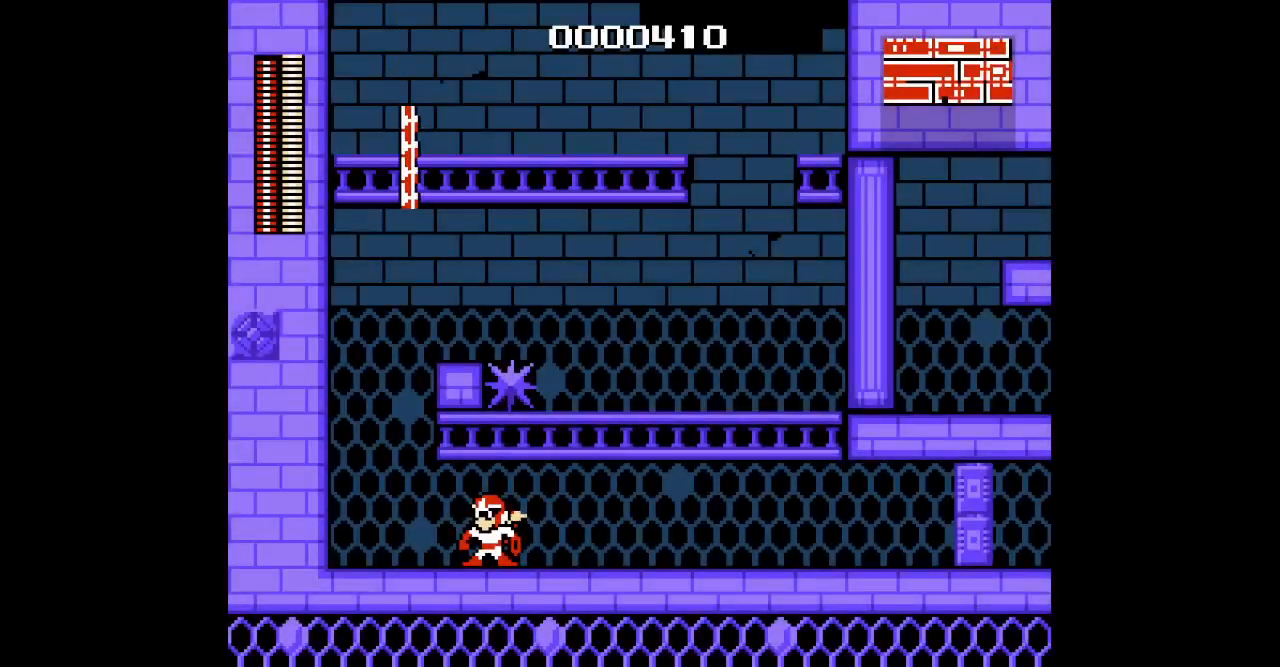
{"dt_ms": 500, "buttons": ["DPAD_LEFT"], "events": [[367, "DPAD_LEFT", "down"]]}
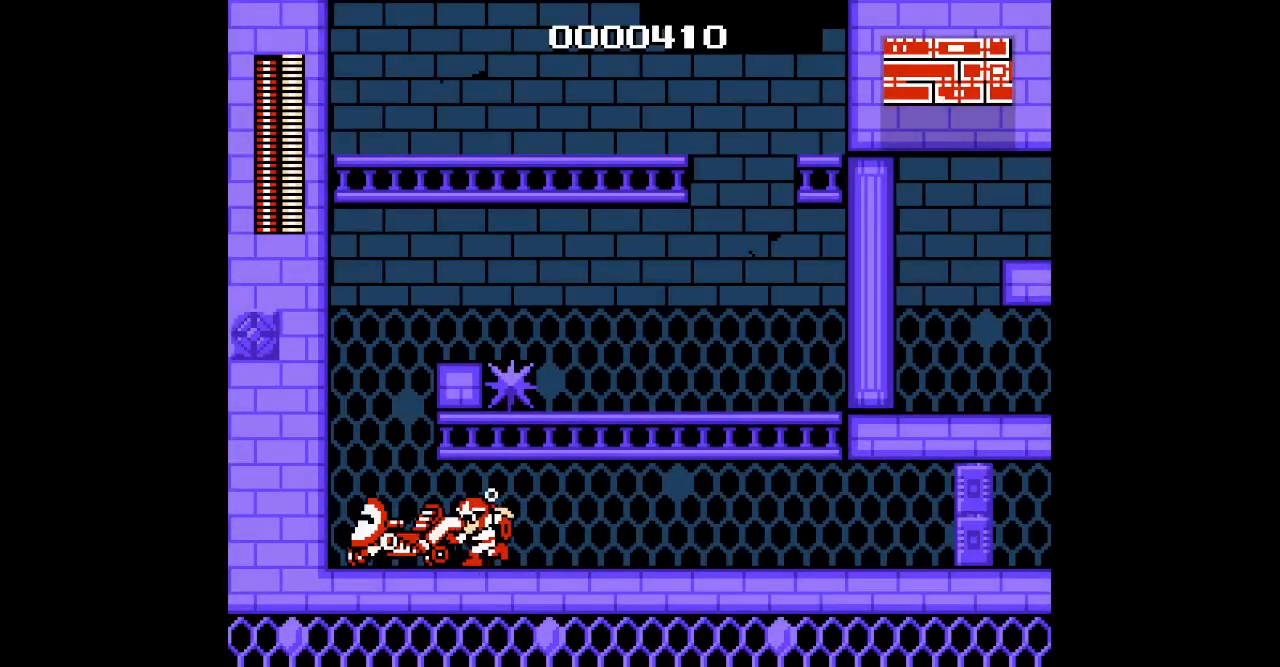
{"dt_ms": 500, "buttons": [], "events": [[283, "DPAD_LEFT", "up"], [383, "DPAD_RIGHT", "down"], [500, "DPAD_RIGHT", "up"]]}
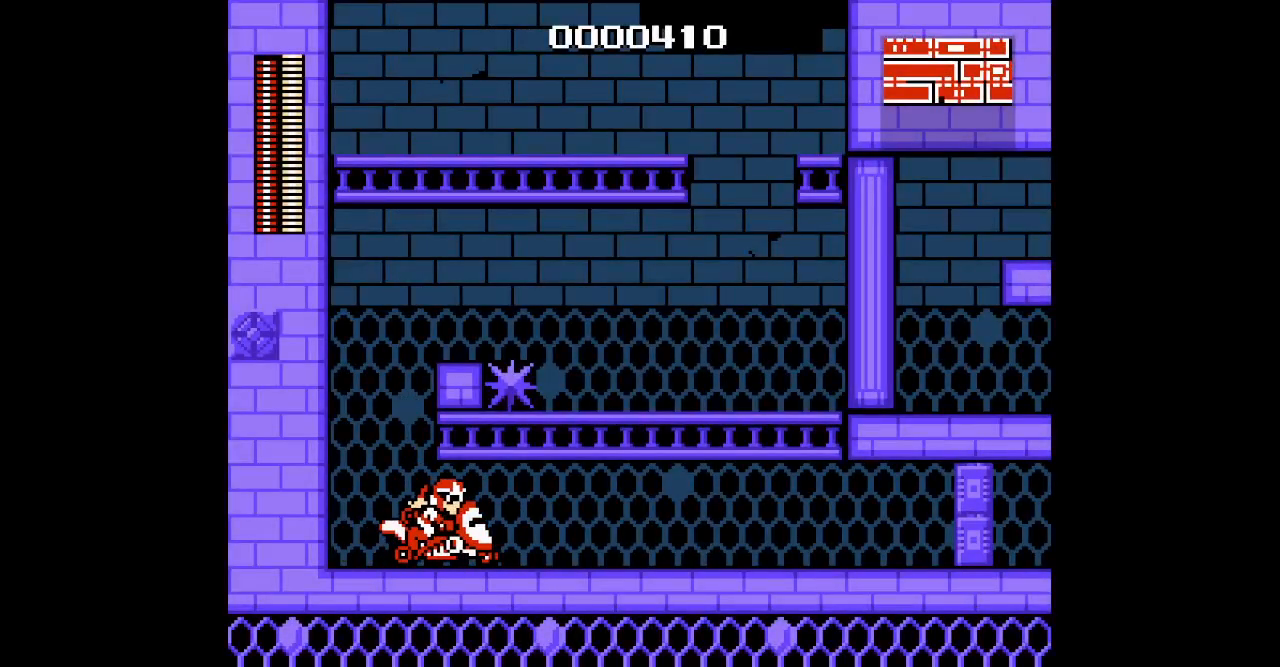
{"dt_ms": 500, "buttons": ["DPAD_RIGHT"], "events": [[200, "L1", "down"], [217, "R1", "down"], [300, "R1", "up"], [317, "L1", "up"], [350, "DPAD_RIGHT", "down"]]}
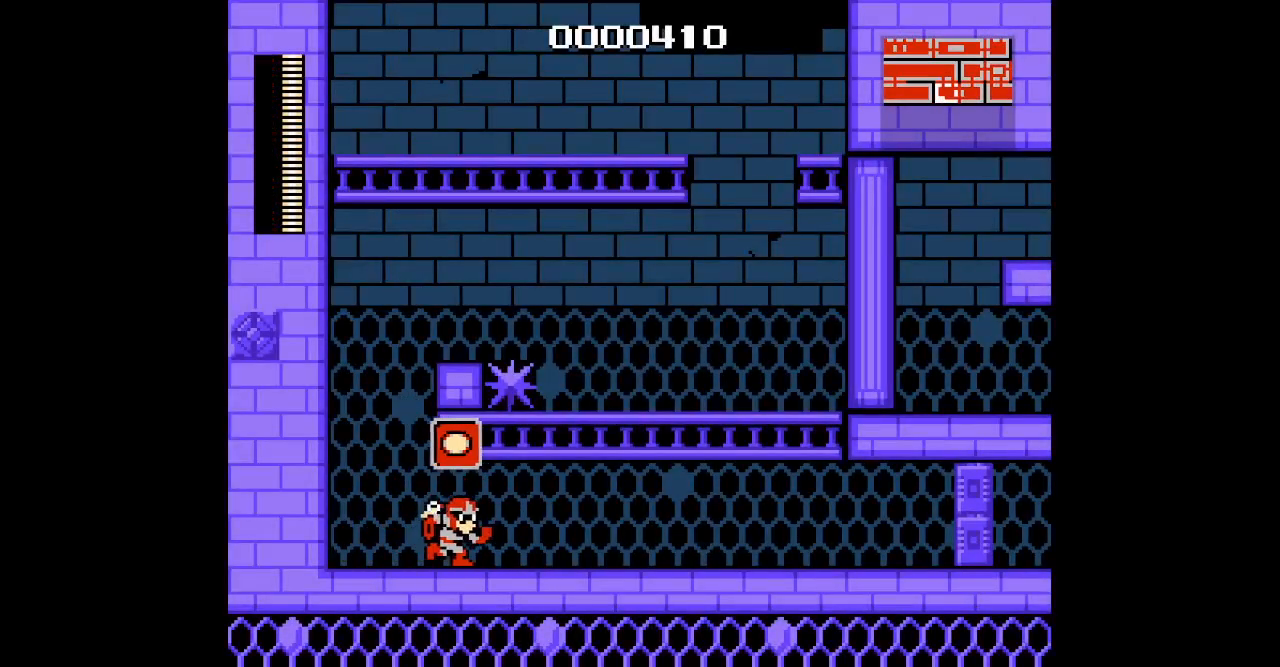
{"dt_ms": 500, "buttons": ["DPAD_RIGHT"], "events": []}
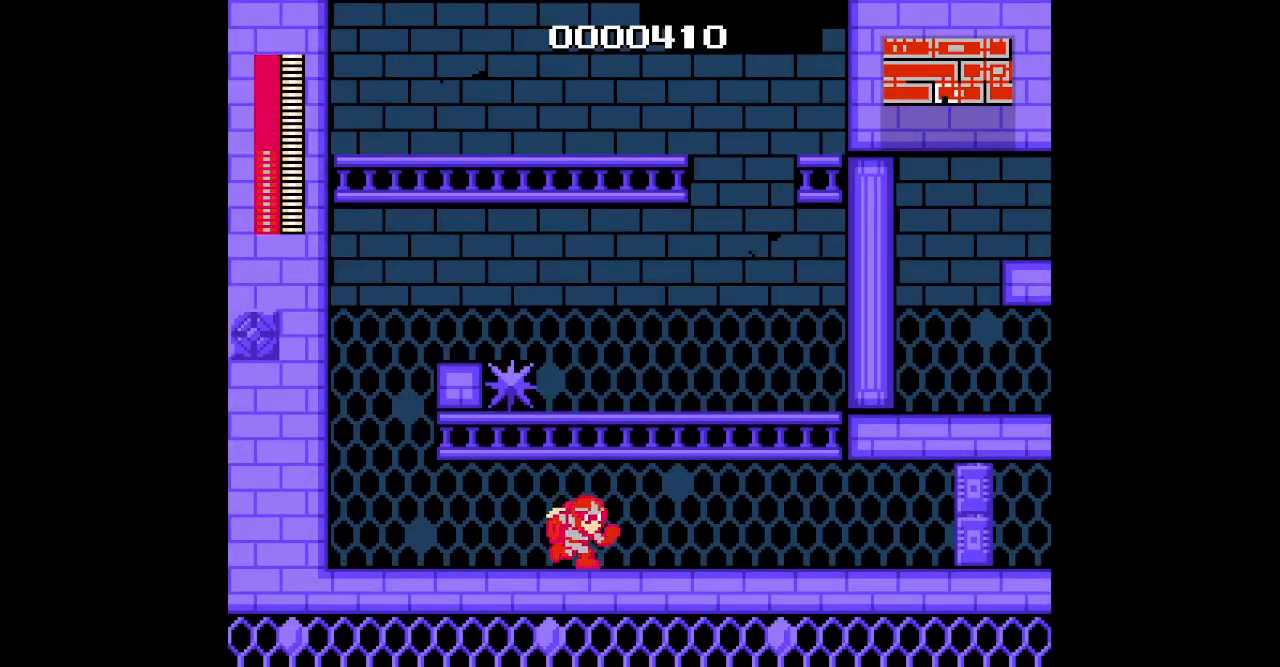
{"dt_ms": 500, "buttons": ["DPAD_RIGHT"], "events": []}
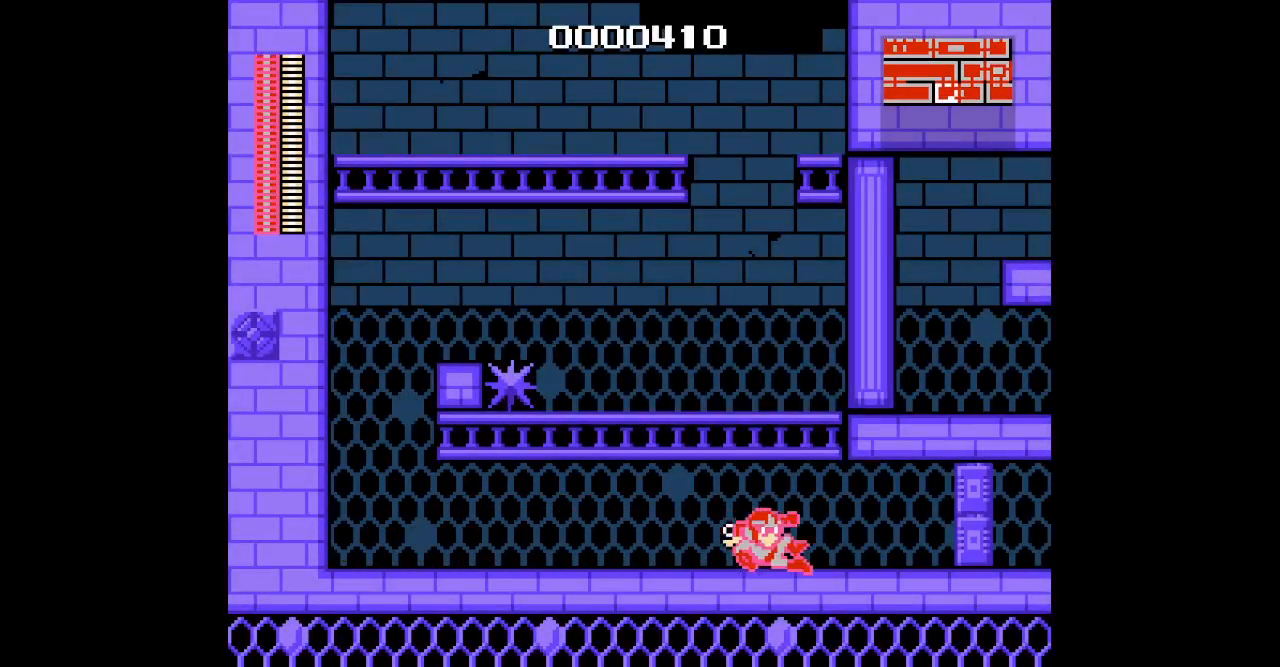
{"dt_ms": 500, "buttons": ["DPAD_RIGHT"], "events": []}
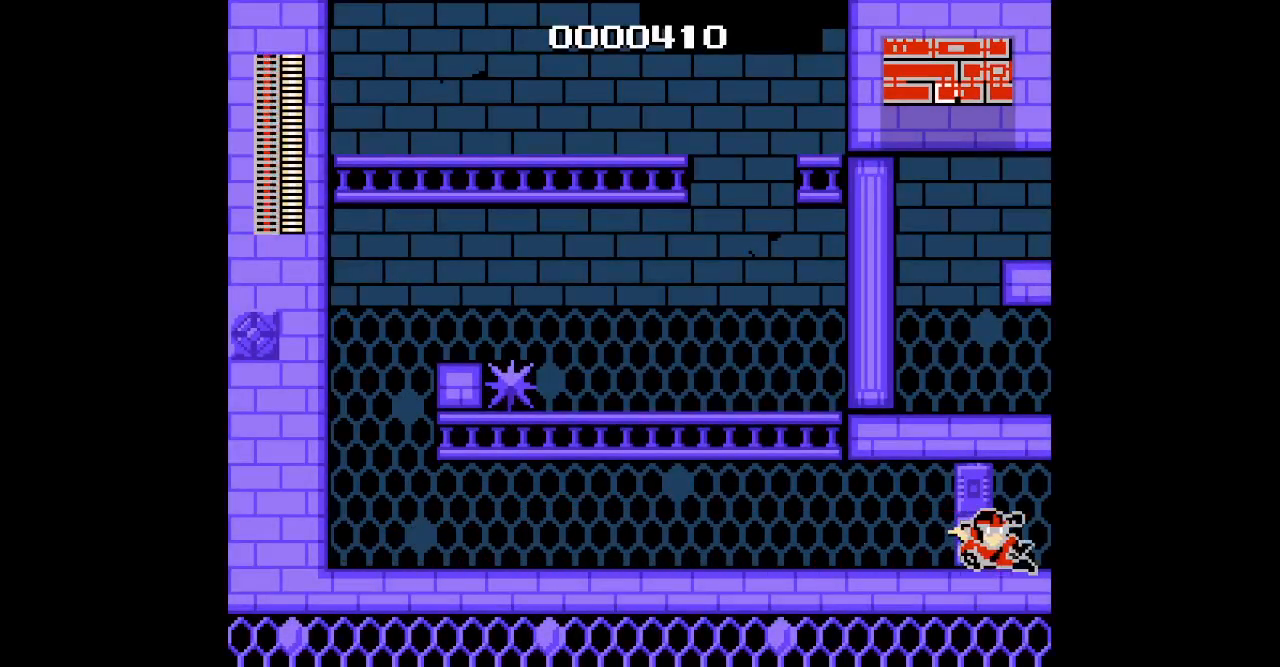
{"dt_ms": 500, "buttons": ["DPAD_RIGHT"], "events": []}
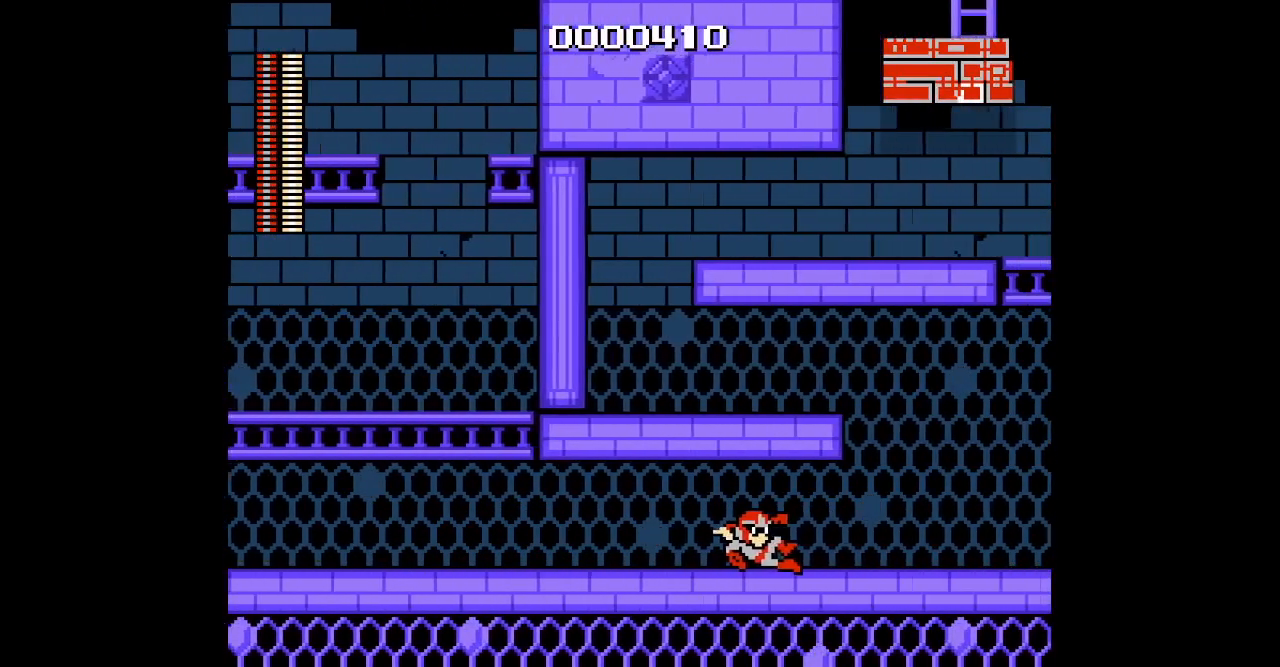
{"dt_ms": 1000, "buttons": ["DPAD_RIGHT"], "events": []}